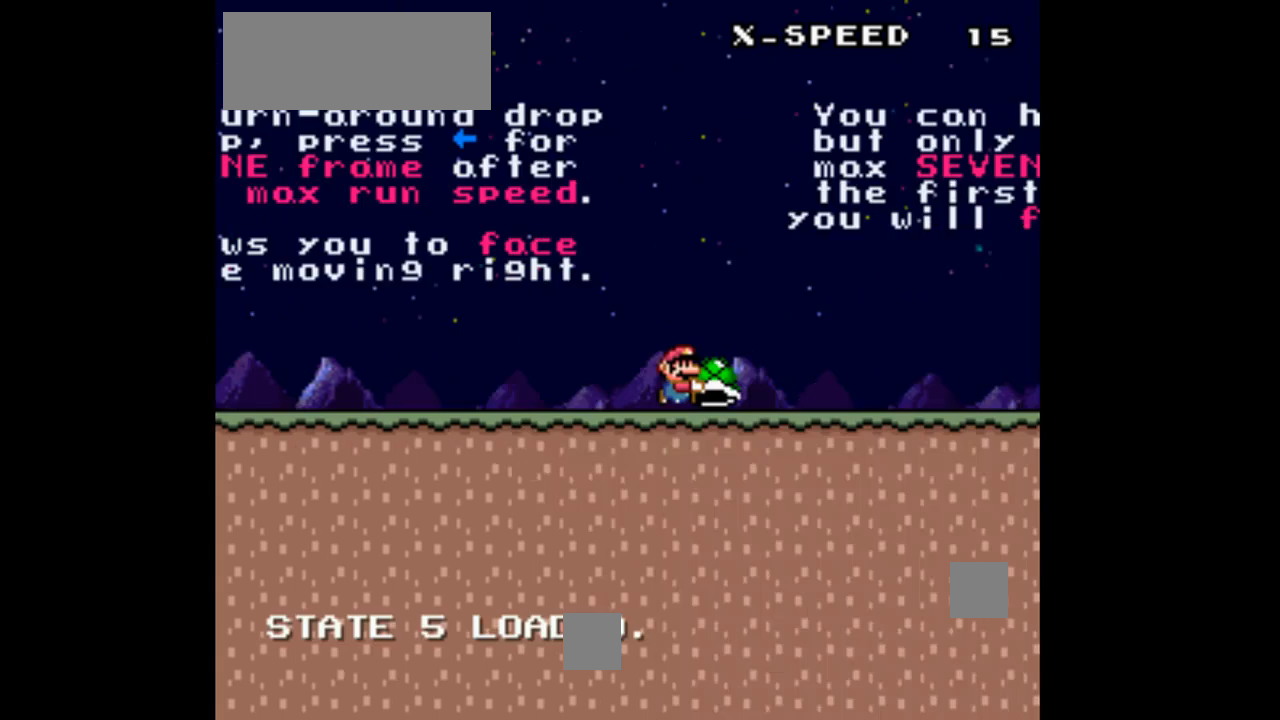
Gameplay with a controller (Nintendo layout); each line is a JSON object with the inputs held at the frame after it (dt_ms = milliseconds from this image to that frame). "events" lists button and stick changes between this image and that frame as [ms after this image, input, new state], when the widget could be followed in between. Not read: L3 R3.
{"dt_ms": 500, "buttons": ["Y", "DPAD_RIGHT"], "events": []}
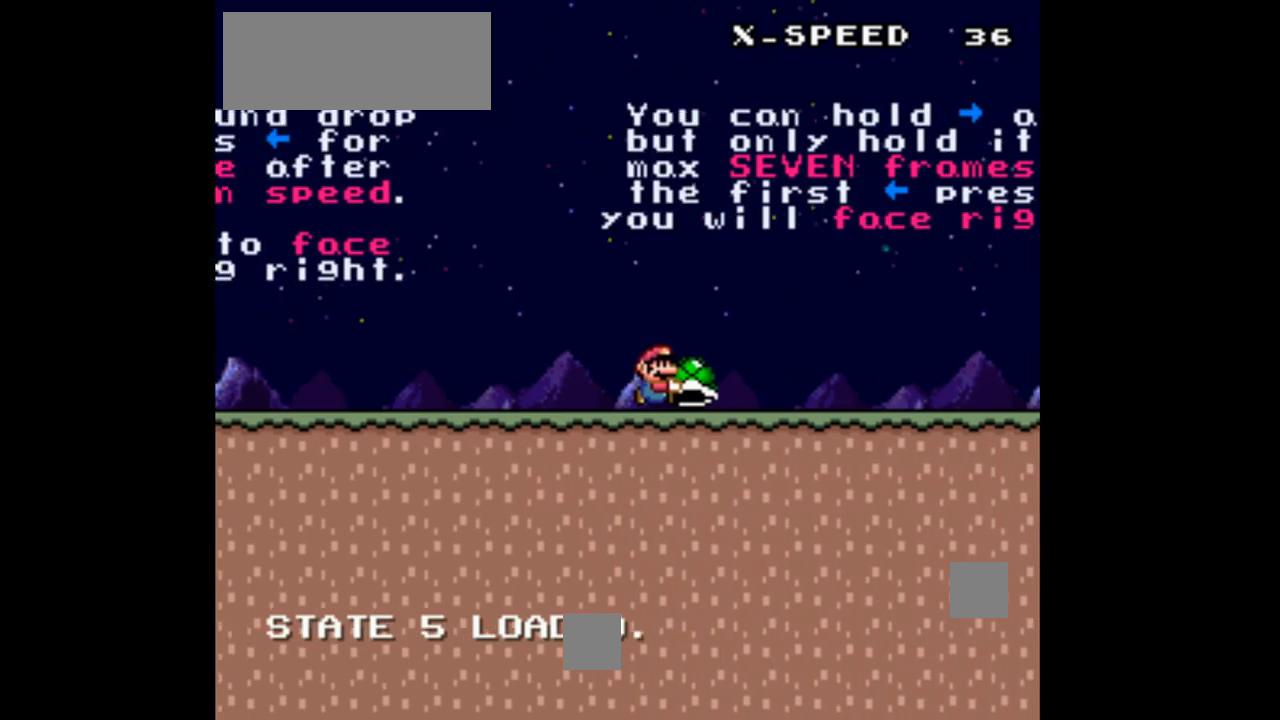
{"dt_ms": 500, "buttons": ["Y", "DPAD_RIGHT"], "events": []}
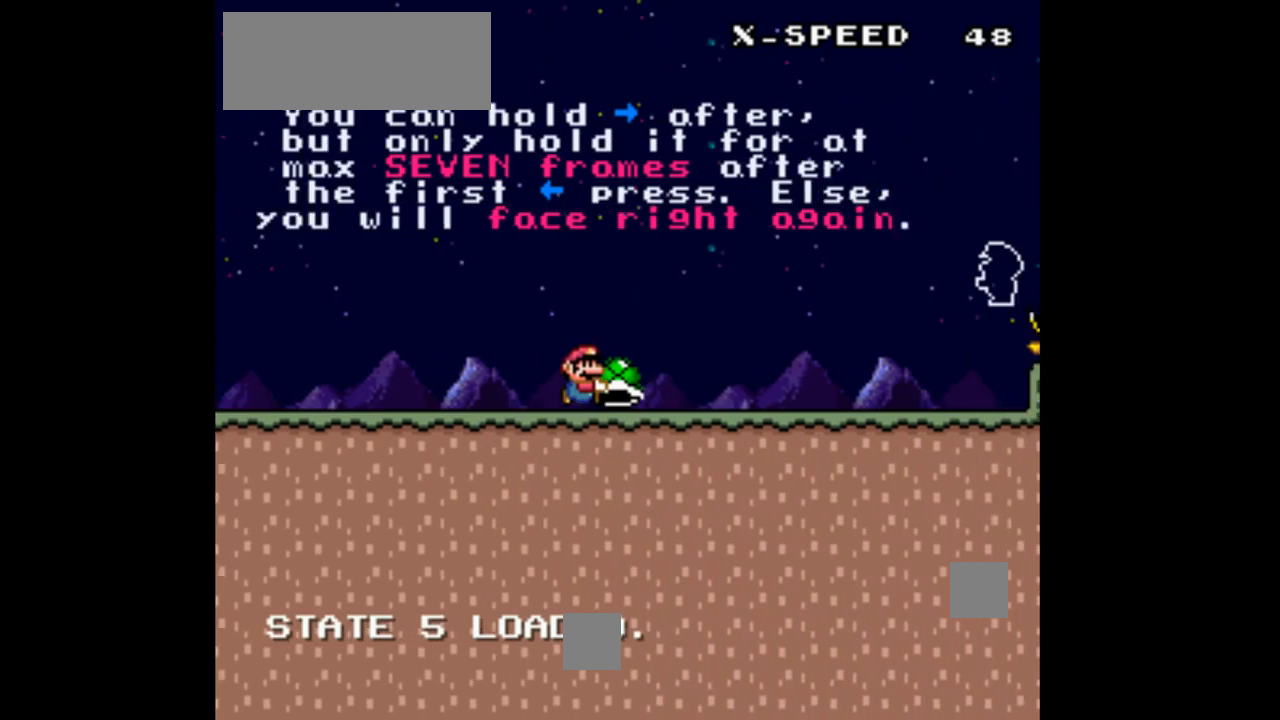
{"dt_ms": 500, "buttons": ["Y", "DPAD_RIGHT"], "events": []}
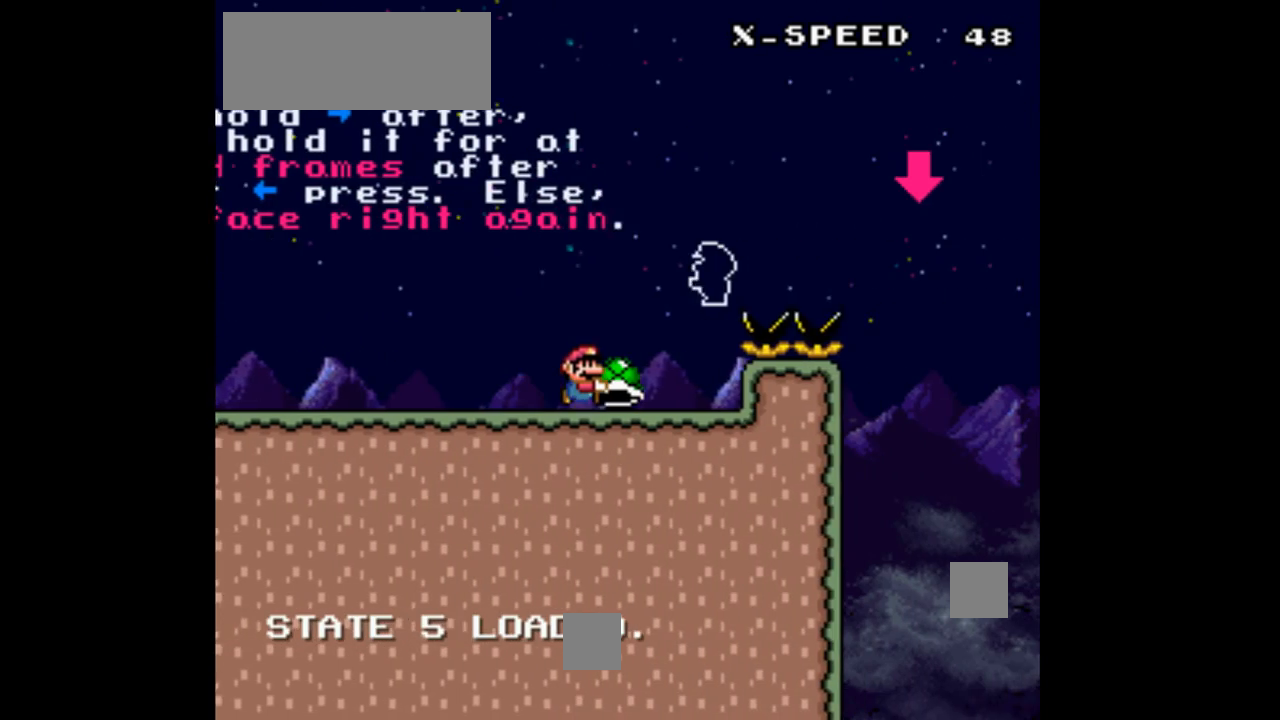
{"dt_ms": 500, "buttons": ["B"], "events": [[67, "B", "down"], [67, "DPAD_RIGHT", "up"], [333, "DPAD_DOWN", "down"], [433, "Y", "up"], [500, "DPAD_DOWN", "up"]]}
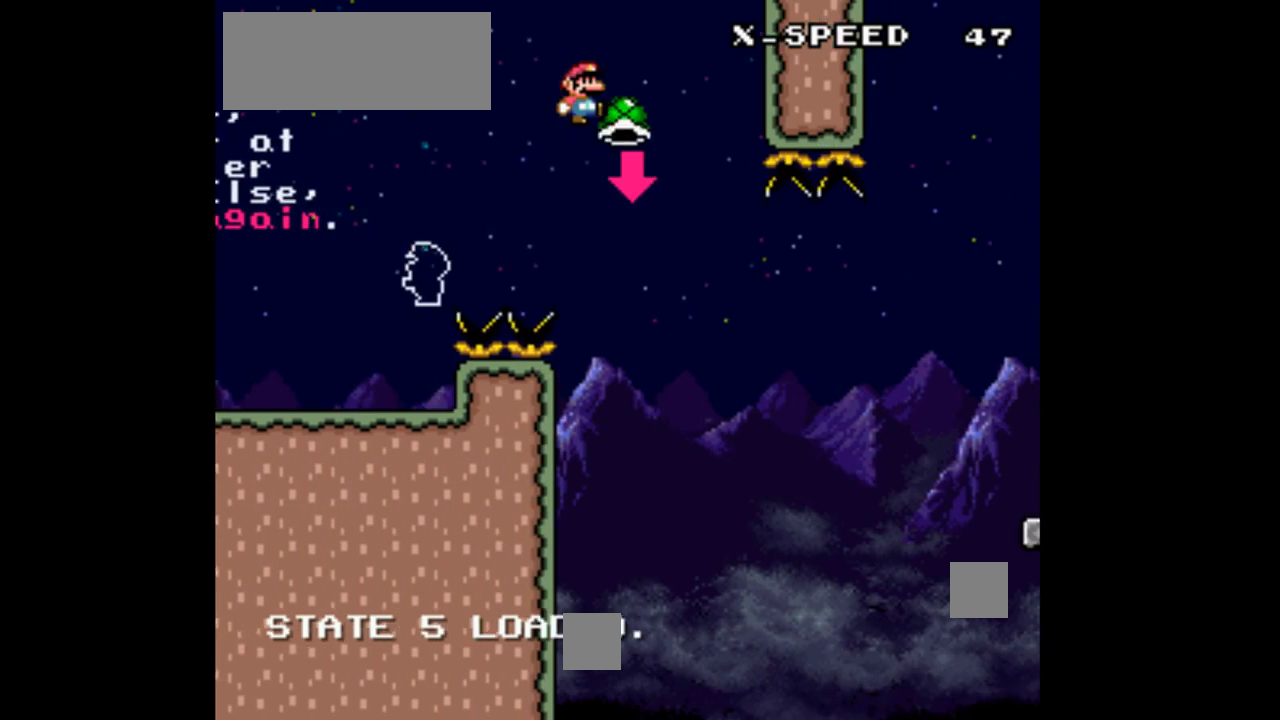
{"dt_ms": 500, "buttons": ["Y"], "events": [[100, "Y", "down"], [400, "B", "up"]]}
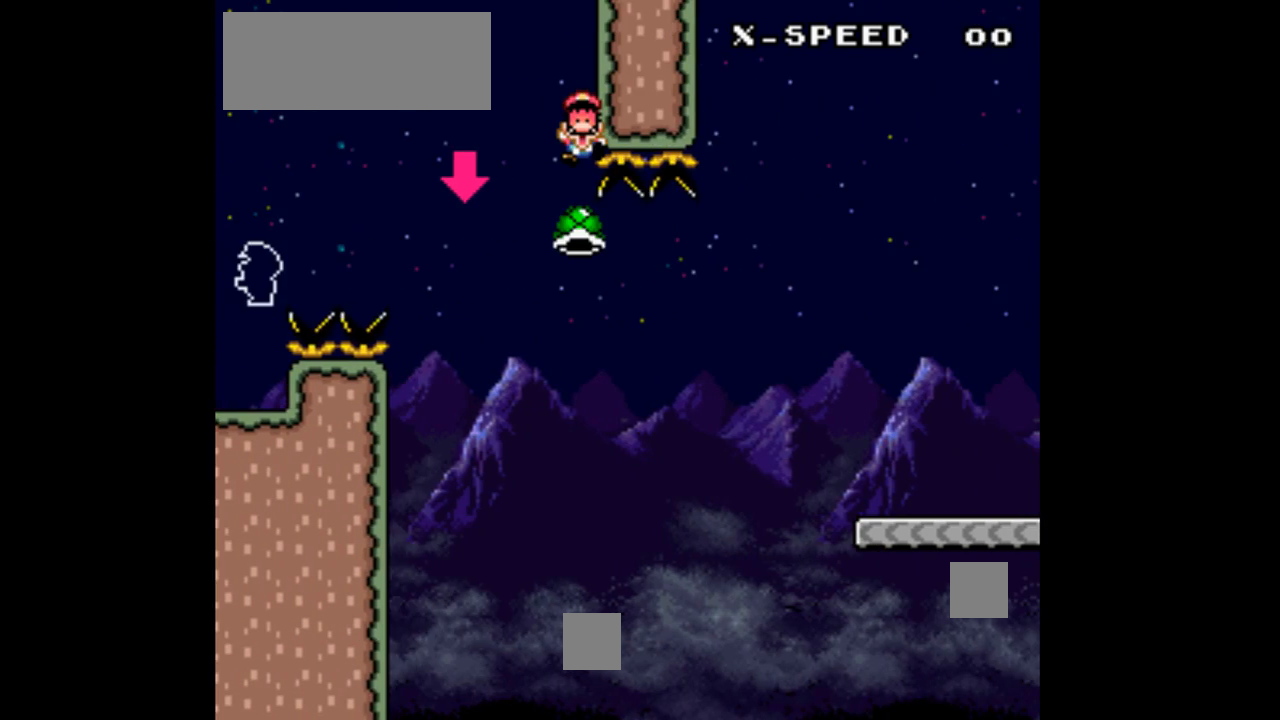
{"dt_ms": 500, "buttons": ["Y", "DPAD_RIGHT"], "events": [[233, "DPAD_RIGHT", "down"]]}
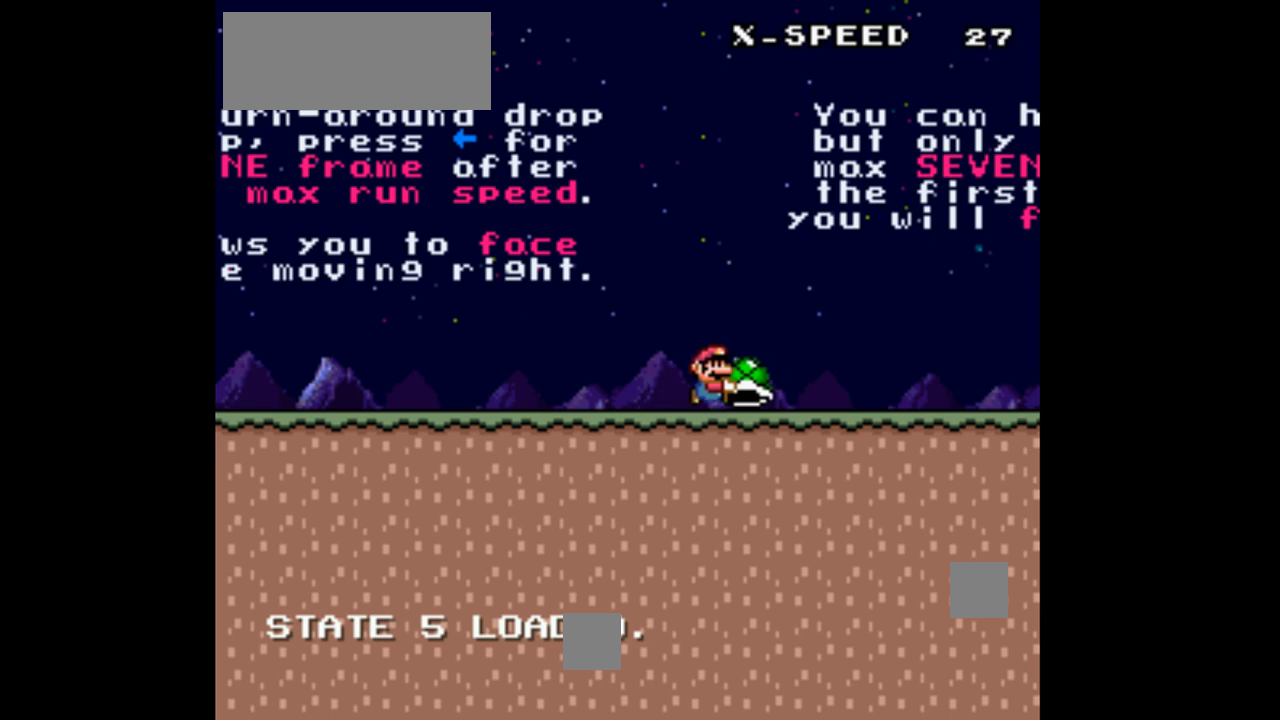
{"dt_ms": 500, "buttons": ["Y", "DPAD_RIGHT"], "events": []}
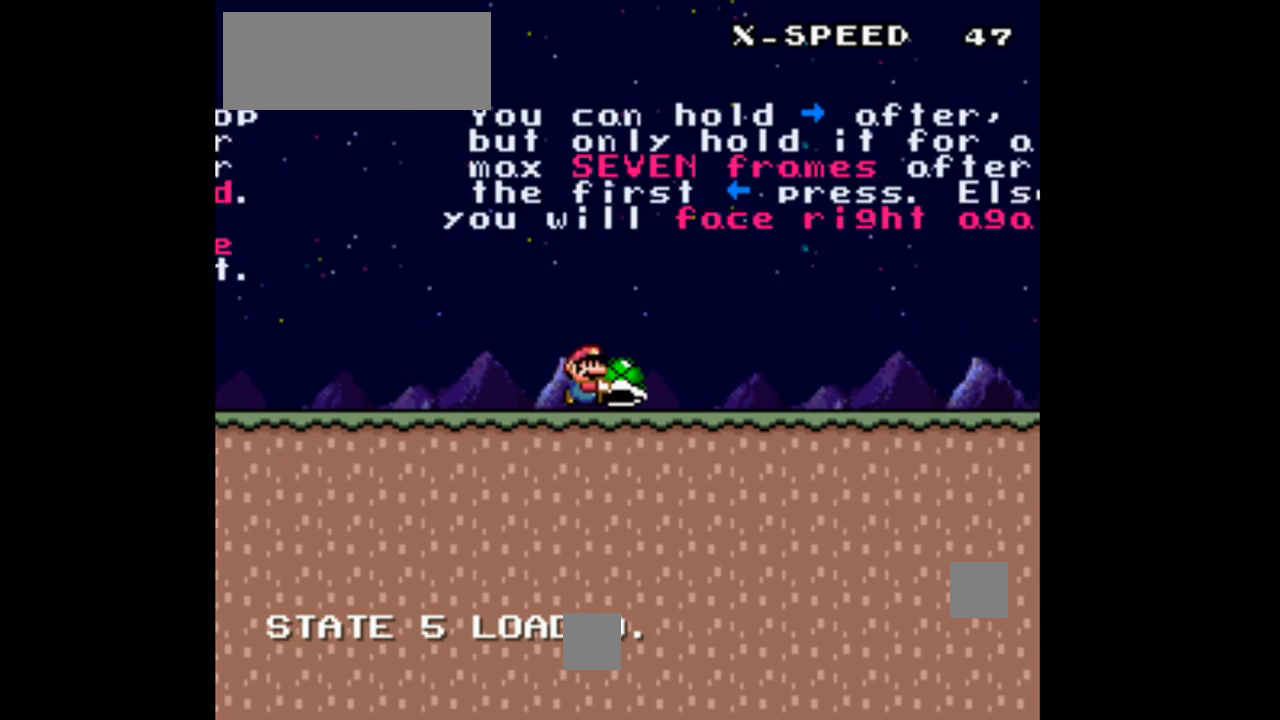
{"dt_ms": 500, "buttons": ["Y", "DPAD_RIGHT"], "events": [[33, "DPAD_RIGHT", "up"], [233, "DPAD_RIGHT", "down"]]}
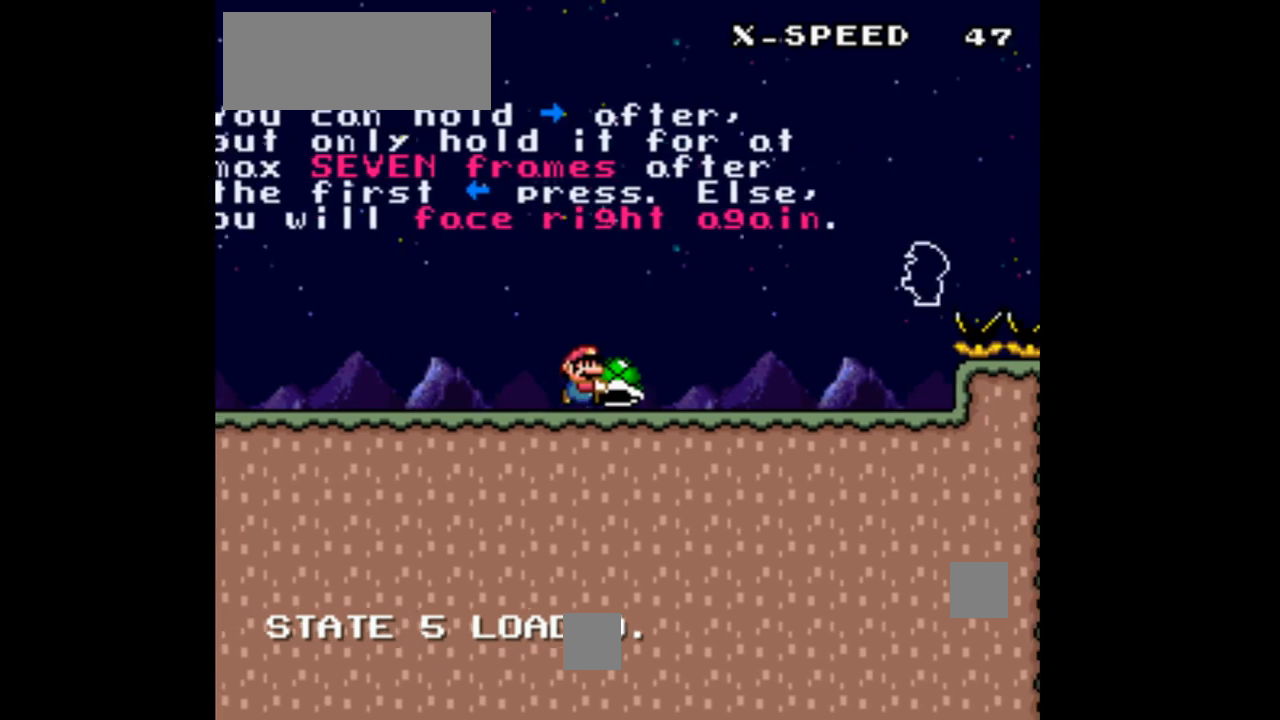
{"dt_ms": 500, "buttons": ["B", "Y", "DPAD_RIGHT"], "events": [[433, "B", "down"]]}
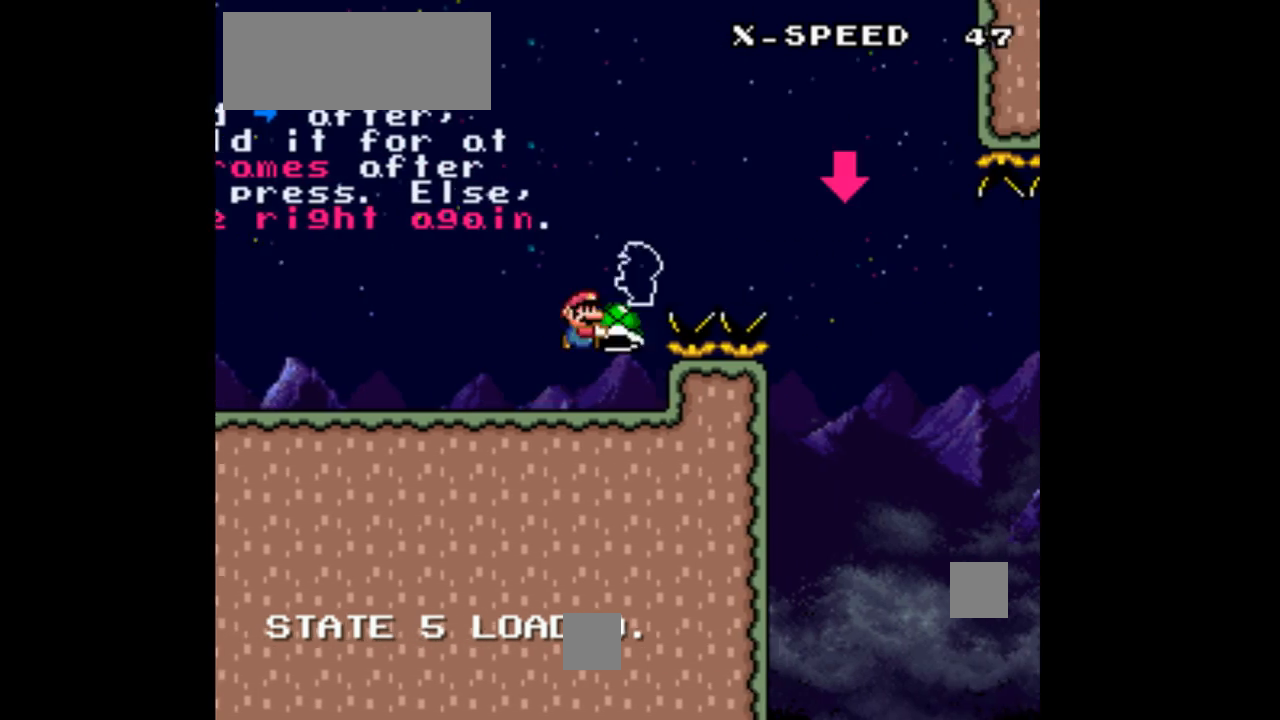
{"dt_ms": 500, "buttons": ["B", "Y", "DPAD_LEFT"], "events": [[67, "DPAD_RIGHT", "up"], [333, "Y", "up"], [433, "Y", "down"], [500, "DPAD_LEFT", "down"]]}
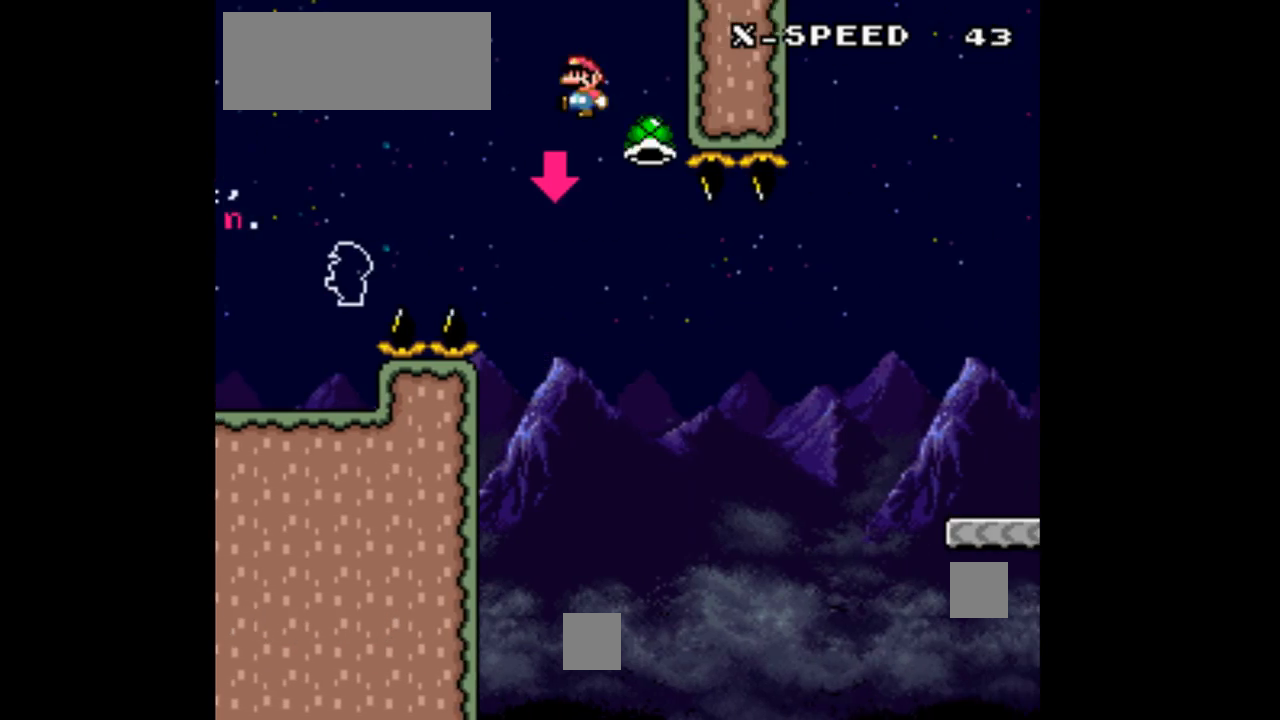
{"dt_ms": 500, "buttons": ["Y", "DPAD_RIGHT"], "events": [[100, "DPAD_LEFT", "up"], [233, "DPAD_RIGHT", "down"], [333, "B", "up"]]}
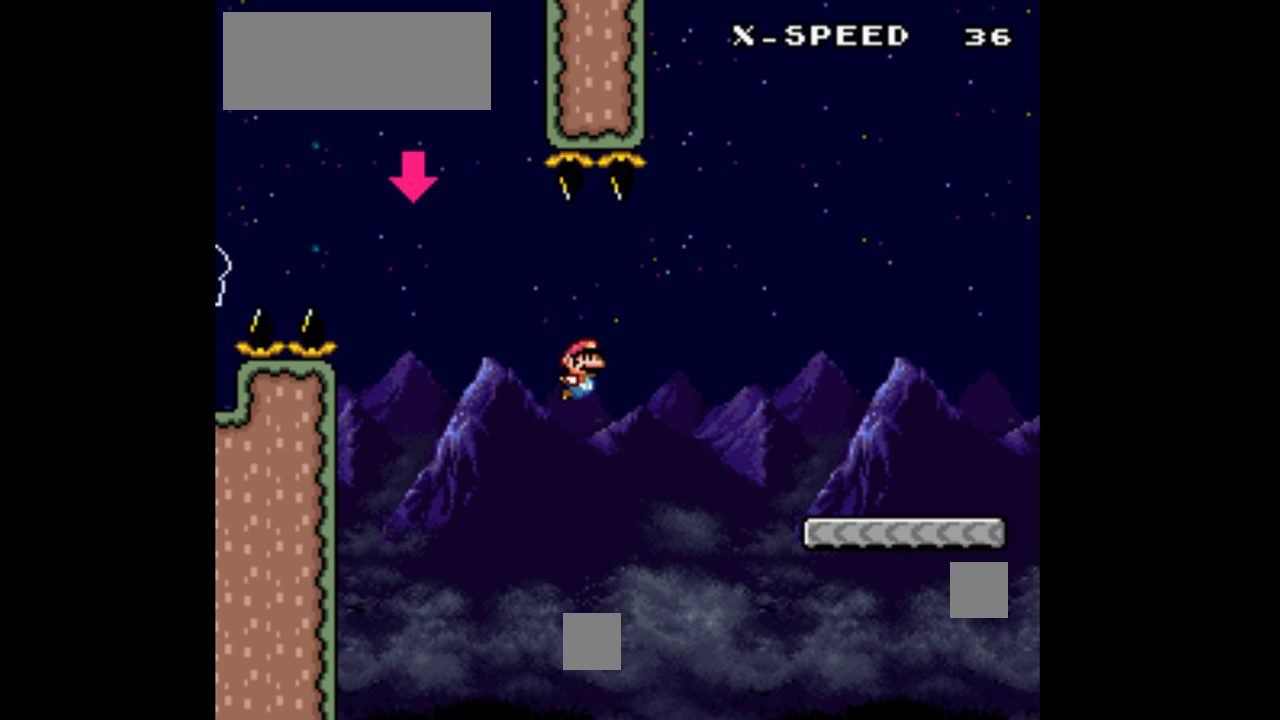
{"dt_ms": 500, "buttons": ["Y"], "events": [[333, "DPAD_RIGHT", "up"]]}
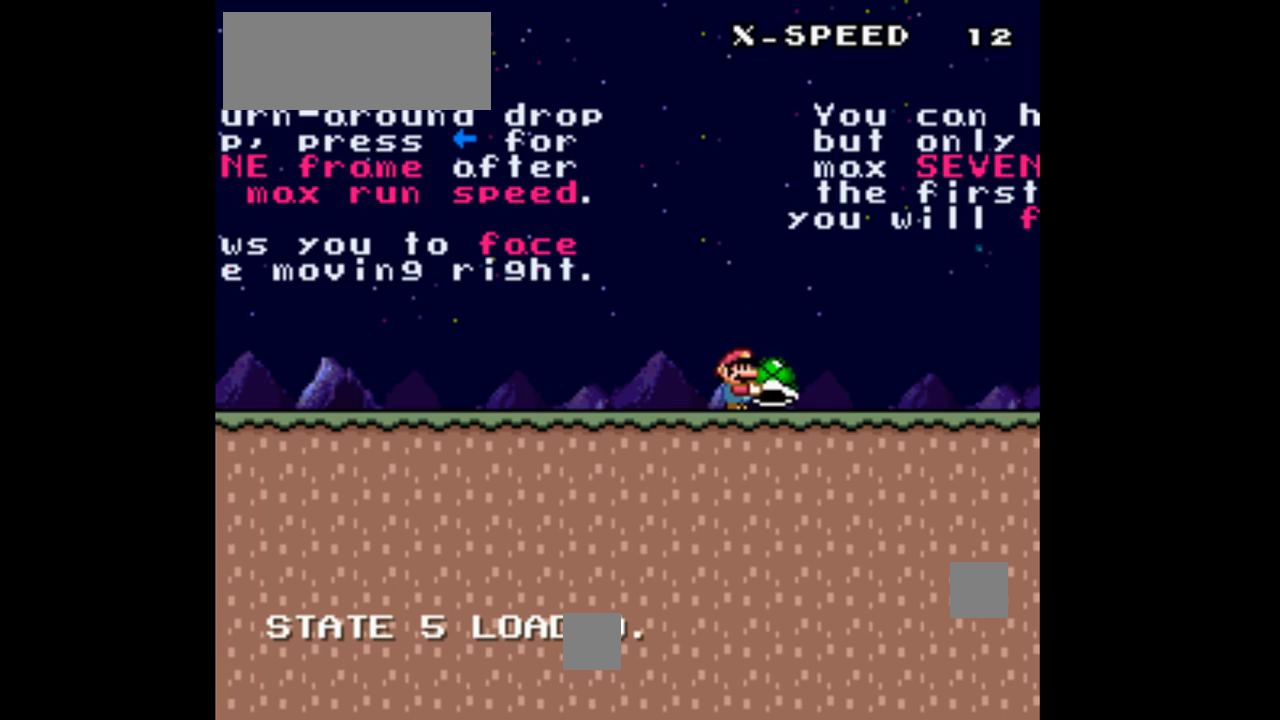
{"dt_ms": 500, "buttons": ["Y", "DPAD_RIGHT"], "events": [[367, "DPAD_RIGHT", "down"]]}
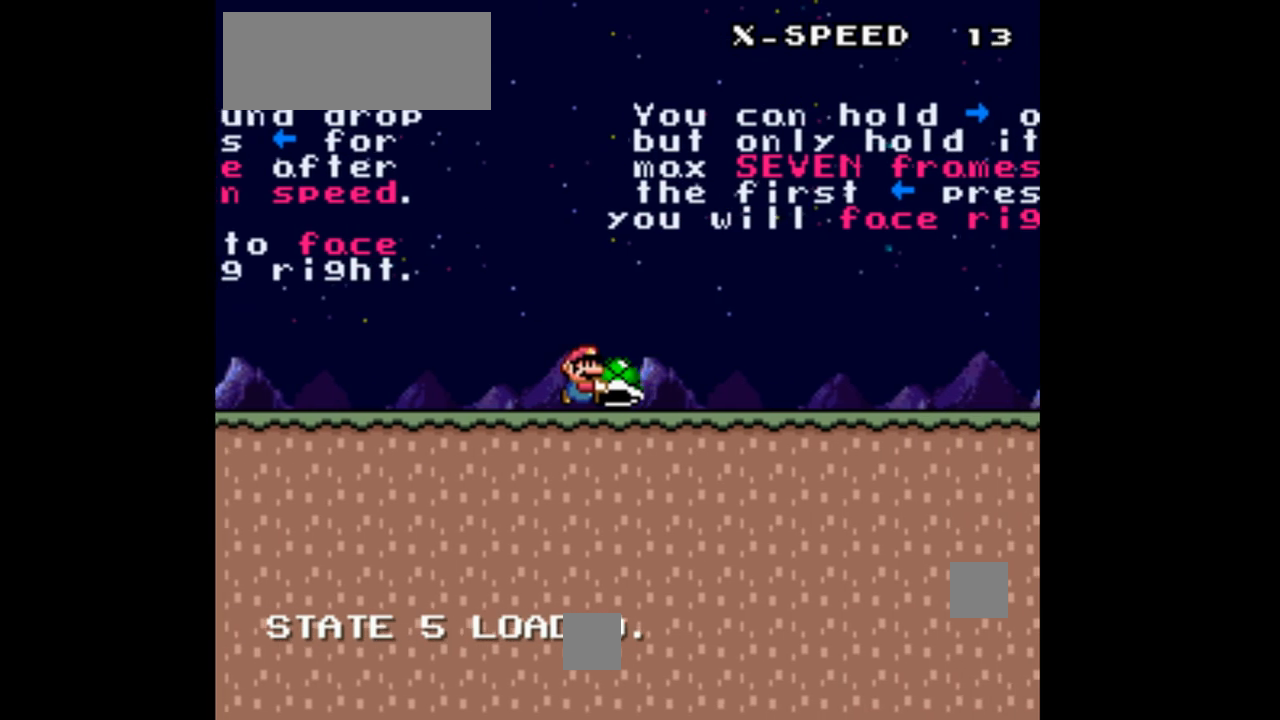
{"dt_ms": 500, "buttons": ["Y", "DPAD_RIGHT"], "events": []}
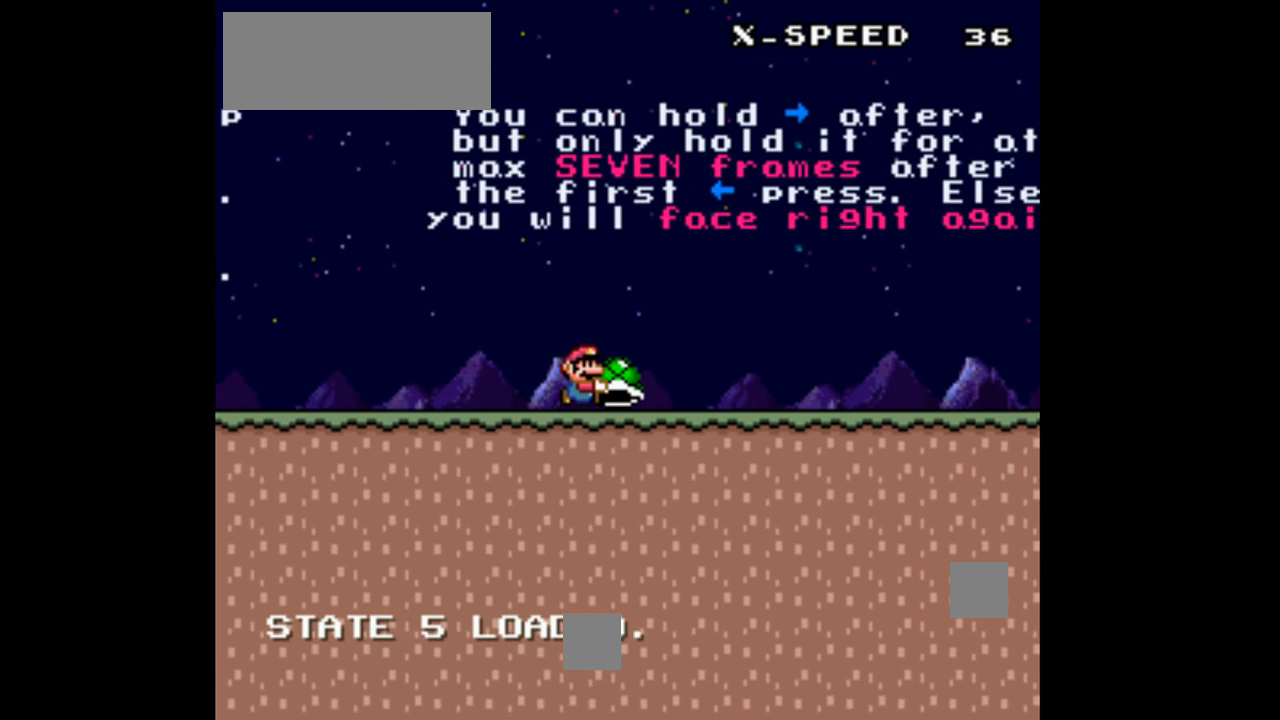
{"dt_ms": 500, "buttons": ["Y", "DPAD_RIGHT"], "events": []}
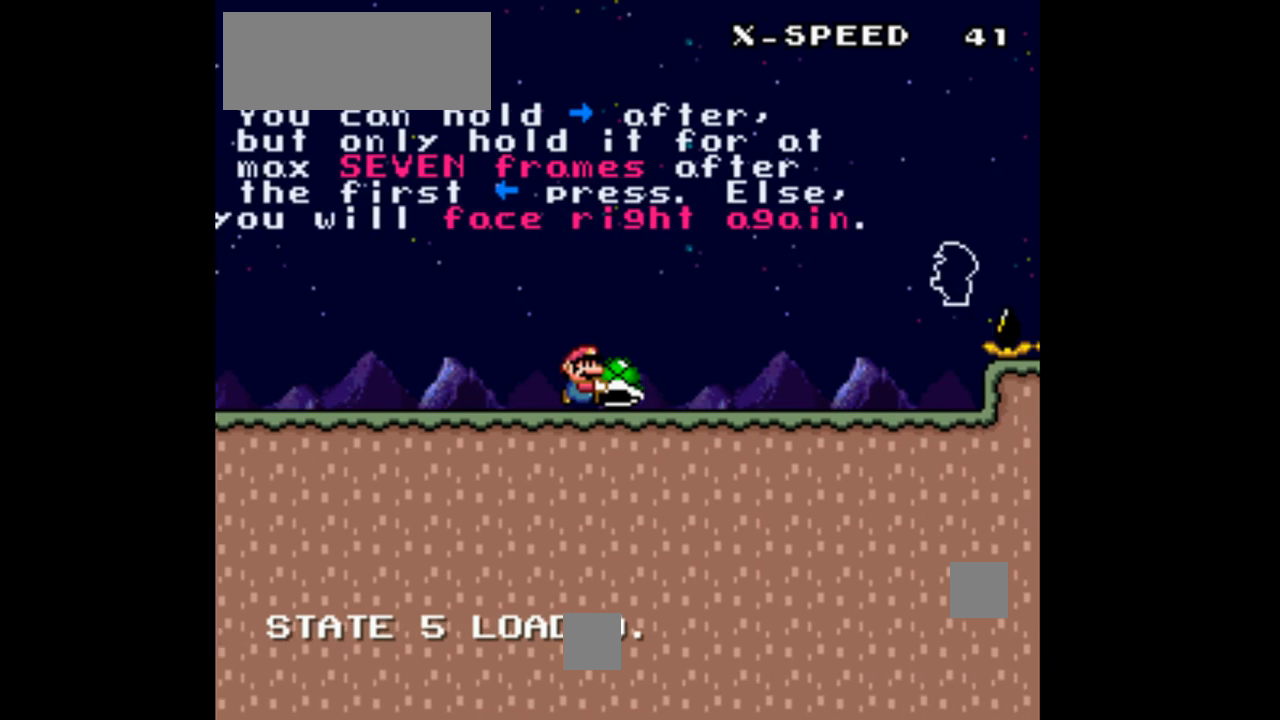
{"dt_ms": 500, "buttons": ["Y", "DPAD_LEFT"], "events": [[133, "DPAD_RIGHT", "up"], [433, "DPAD_LEFT", "down"]]}
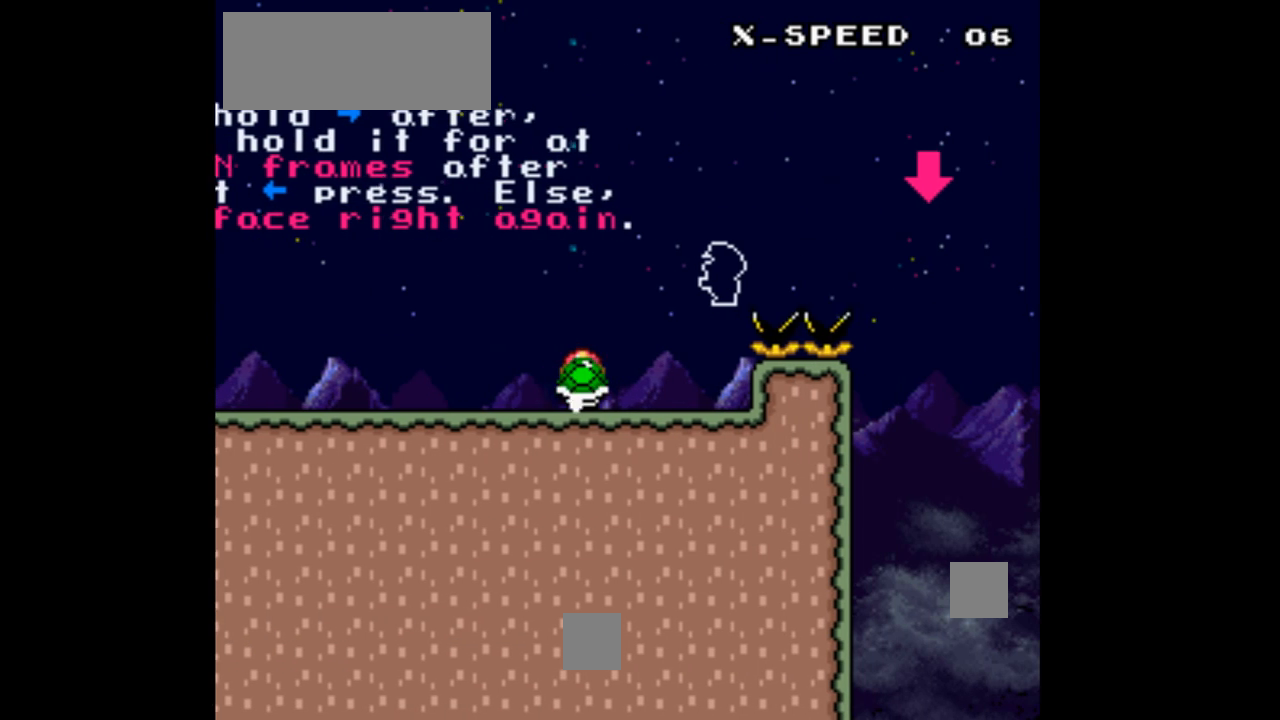
{"dt_ms": 500, "buttons": ["Y"], "events": [[200, "DPAD_LEFT", "up"], [333, "DPAD_RIGHT", "down"], [433, "DPAD_RIGHT", "up"]]}
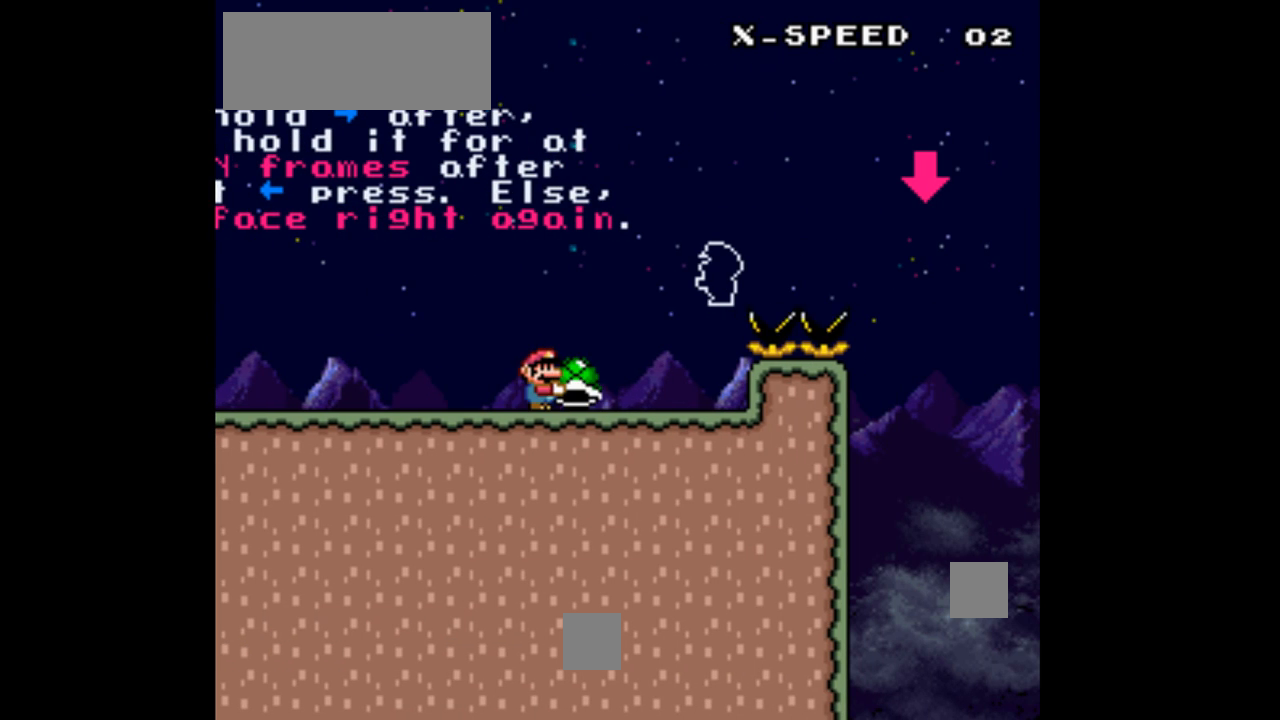
{"dt_ms": 500, "buttons": ["Y", "DPAD_RIGHT"], "events": [[133, "DPAD_RIGHT", "down"]]}
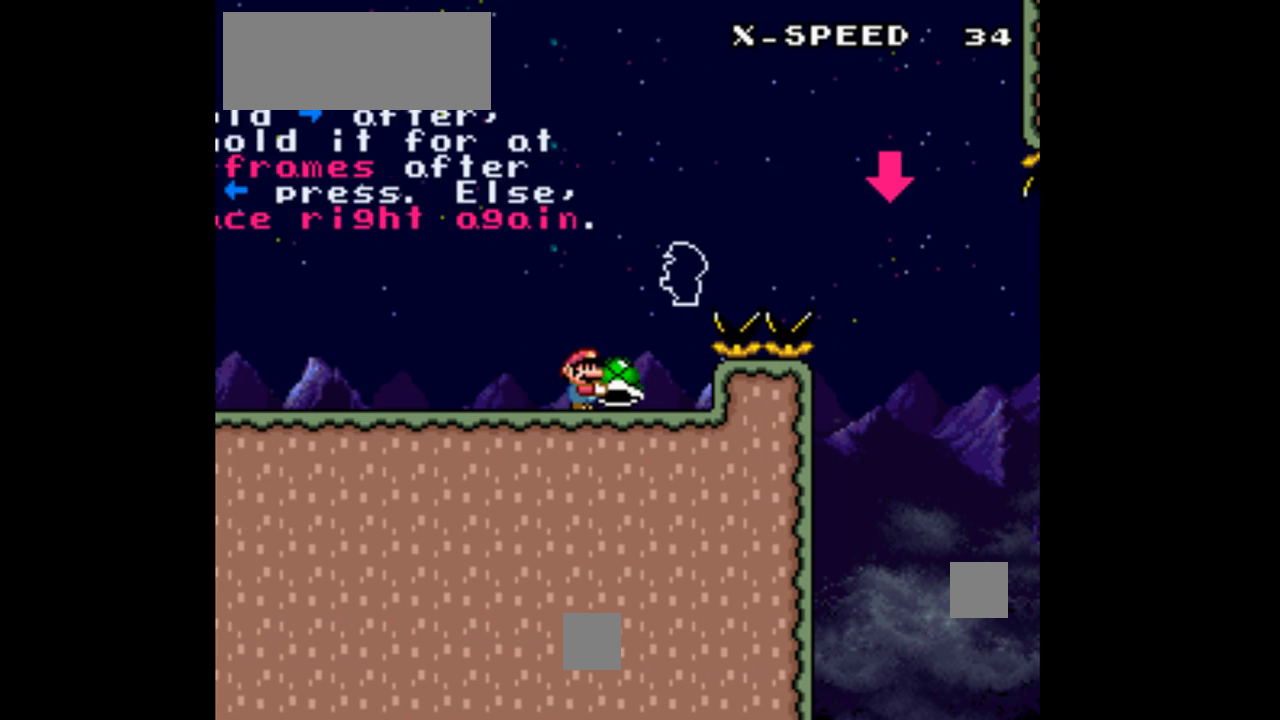
{"dt_ms": 500, "buttons": ["B", "DPAD_RIGHT"], "events": [[33, "B", "down"], [467, "Y", "up"]]}
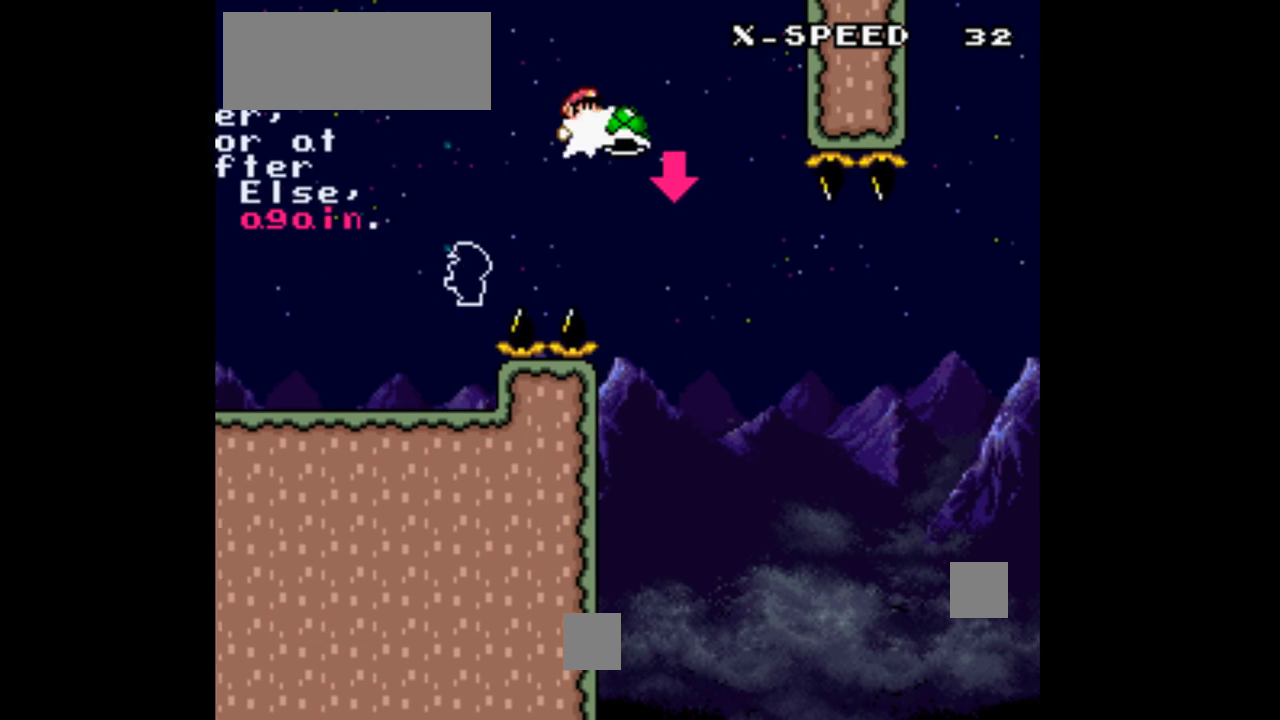
{"dt_ms": 500, "buttons": ["B", "Y"], "events": [[33, "Y", "down"], [333, "DPAD_RIGHT", "up"]]}
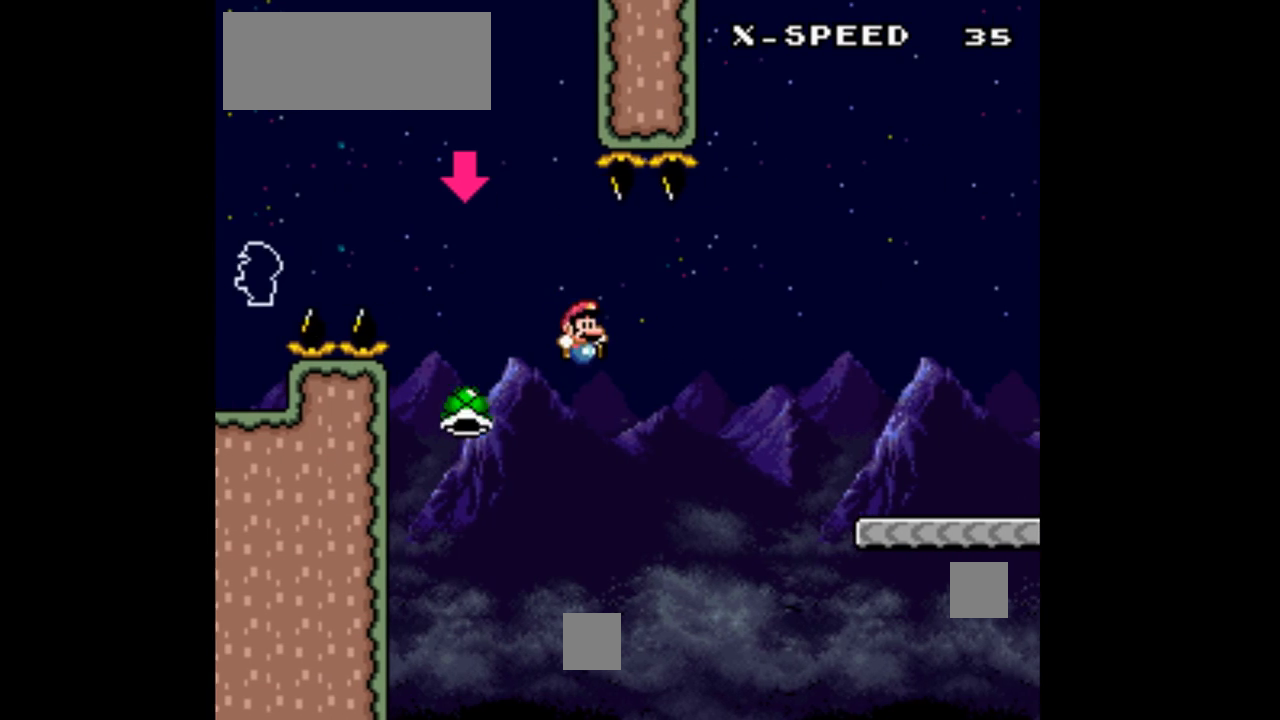
{"dt_ms": 1000, "buttons": ["Y", "DPAD_RIGHT"]}
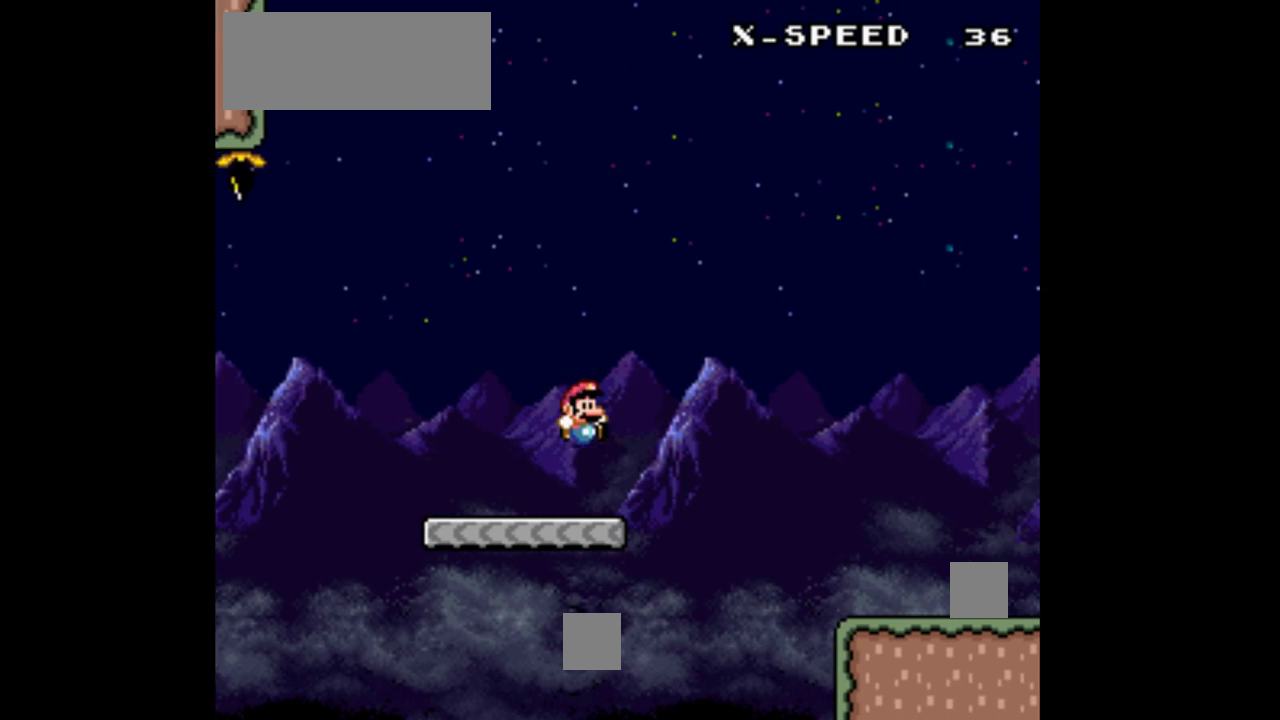
{"dt_ms": 500, "buttons": ["Y", "DPAD_RIGHT"], "events": [[133, "B", "down"], [333, "B", "up"]]}
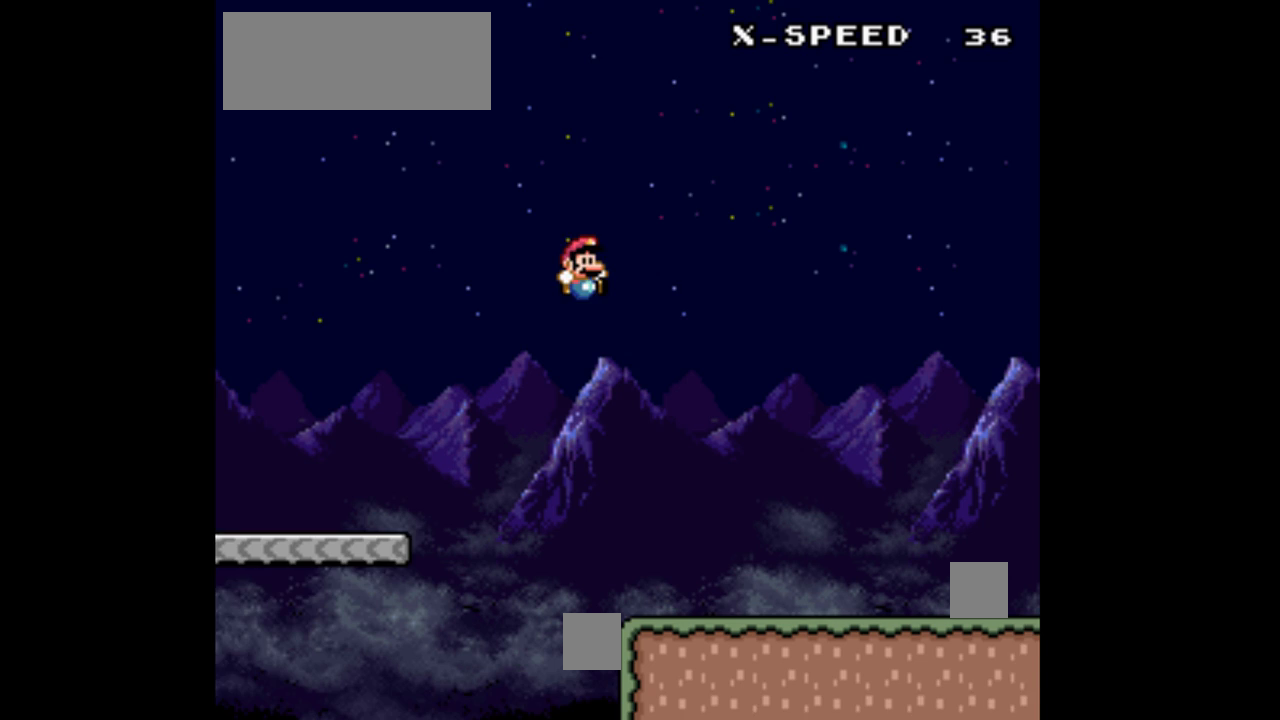
{"dt_ms": 500, "buttons": ["Y", "DPAD_RIGHT"], "events": []}
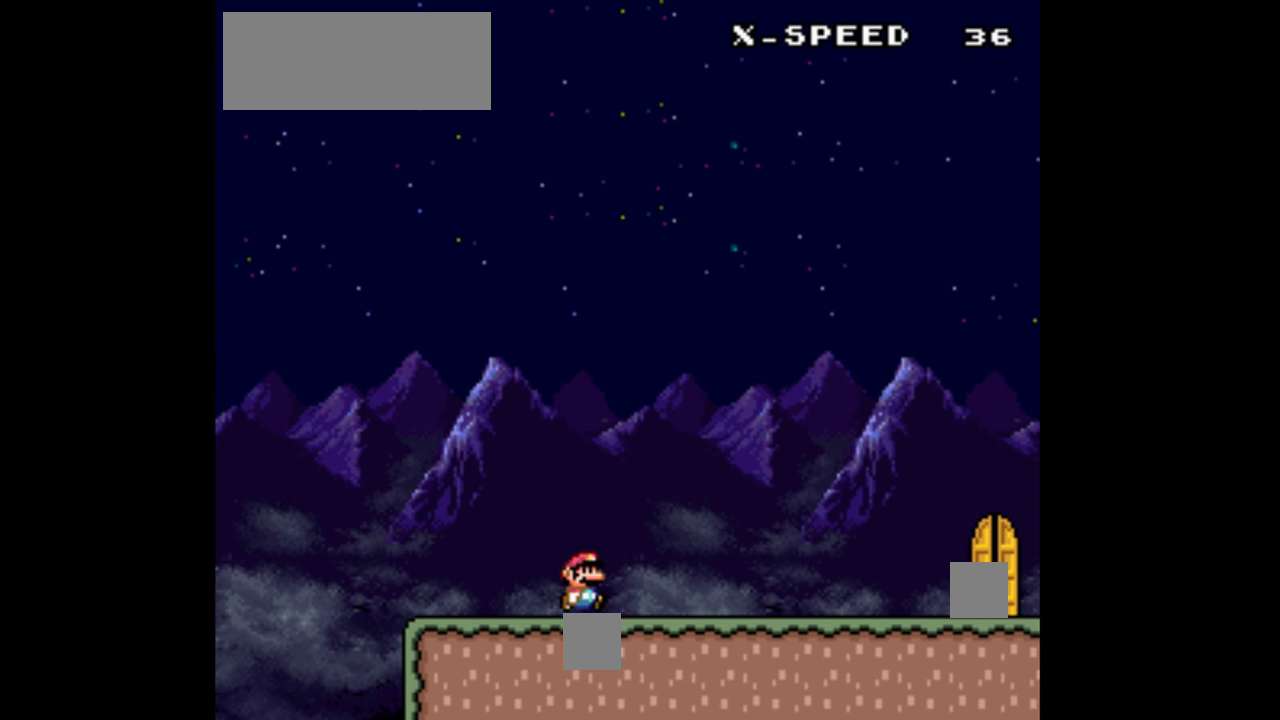
{"dt_ms": 500, "buttons": ["Y", "DPAD_RIGHT"], "events": []}
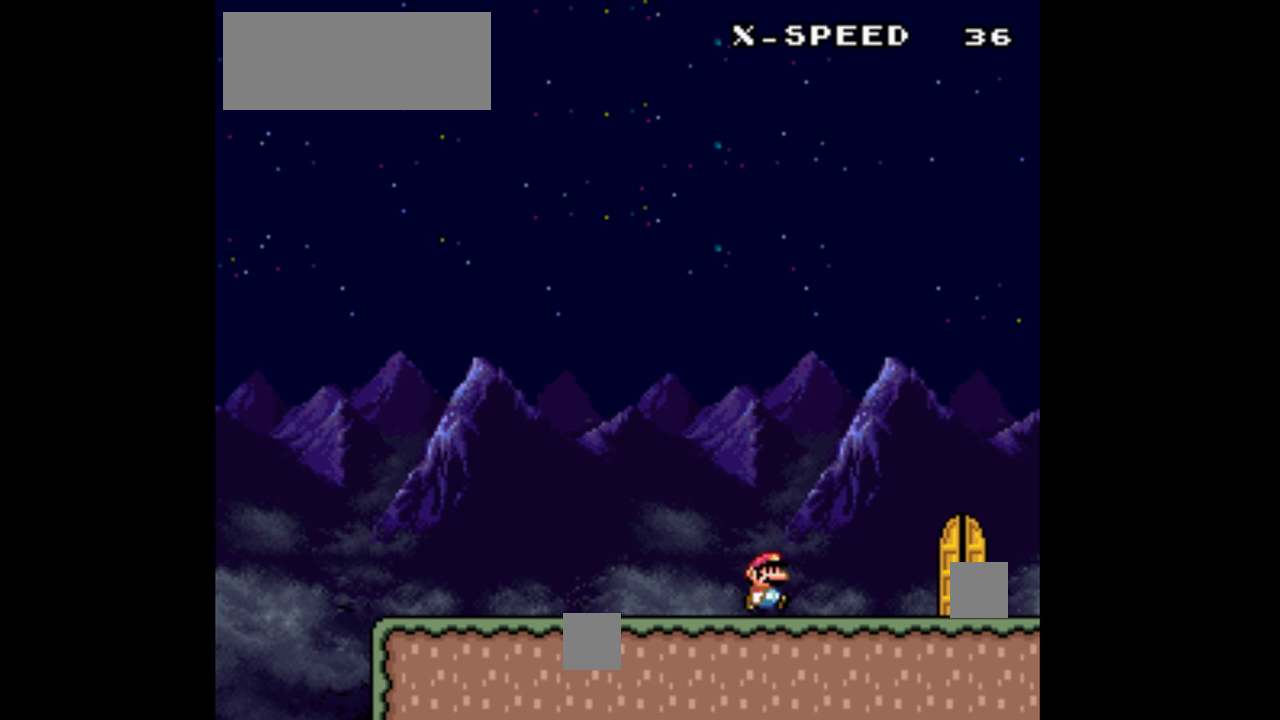
{"dt_ms": 500, "buttons": ["DPAD_UP", "DPAD_LEFT"], "events": [[367, "DPAD_RIGHT", "up"], [433, "DPAD_LEFT", "down"], [500, "DPAD_UP", "down"], [500, "Y", "up"]]}
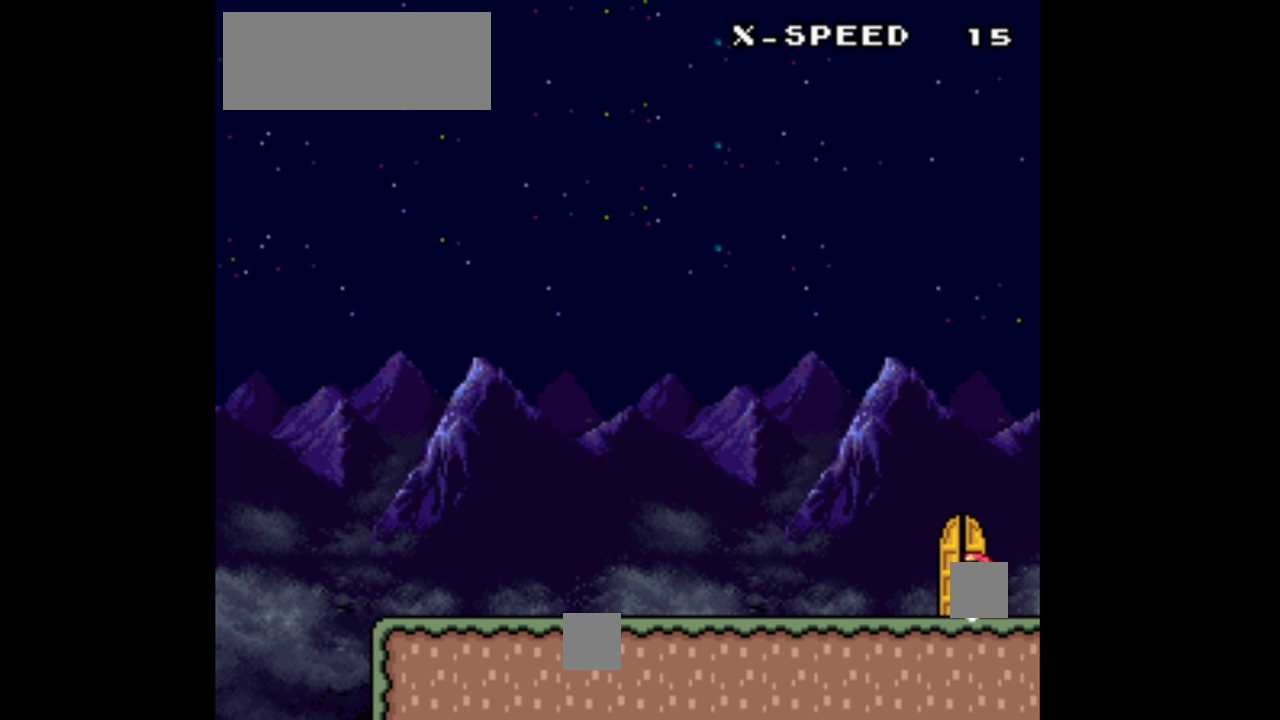
{"dt_ms": 500, "buttons": ["DPAD_LEFT"], "events": [[67, "DPAD_LEFT", "up"], [300, "DPAD_UP", "up"], [500, "DPAD_LEFT", "down"]]}
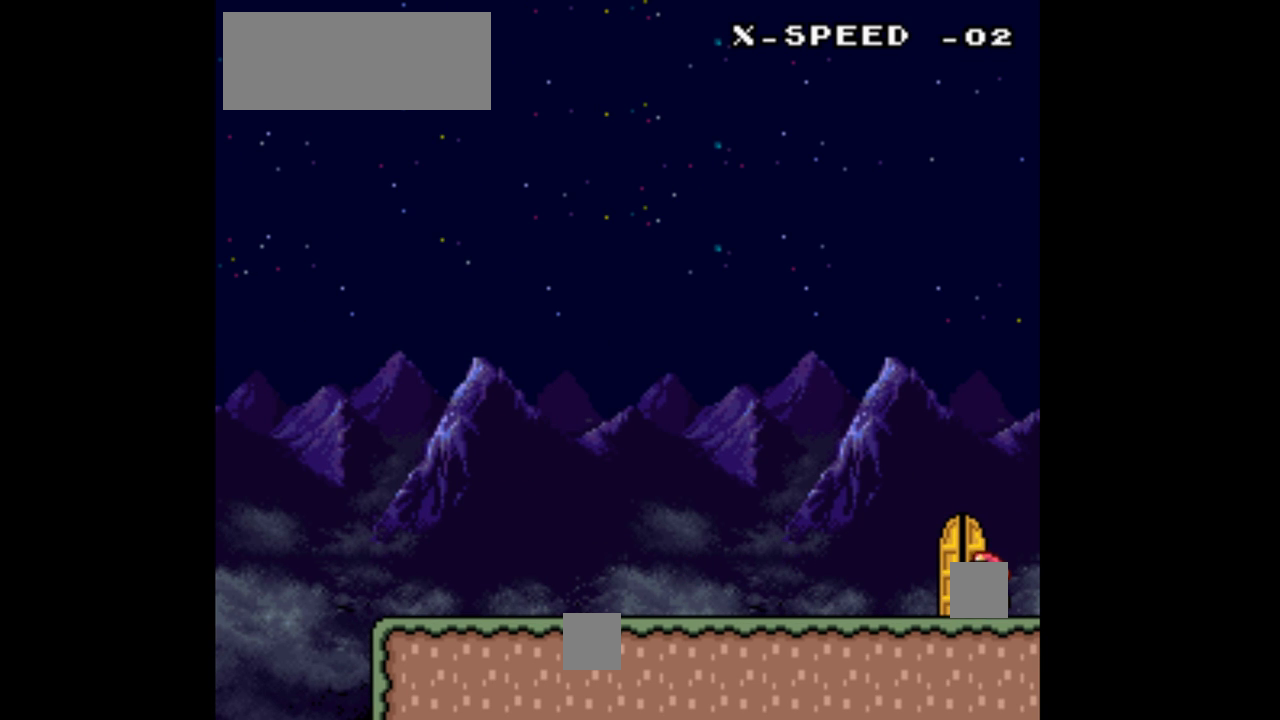
{"dt_ms": 500, "buttons": [], "events": [[100, "DPAD_LEFT", "up"], [200, "DPAD_UP", "down"], [333, "DPAD_UP", "up"]]}